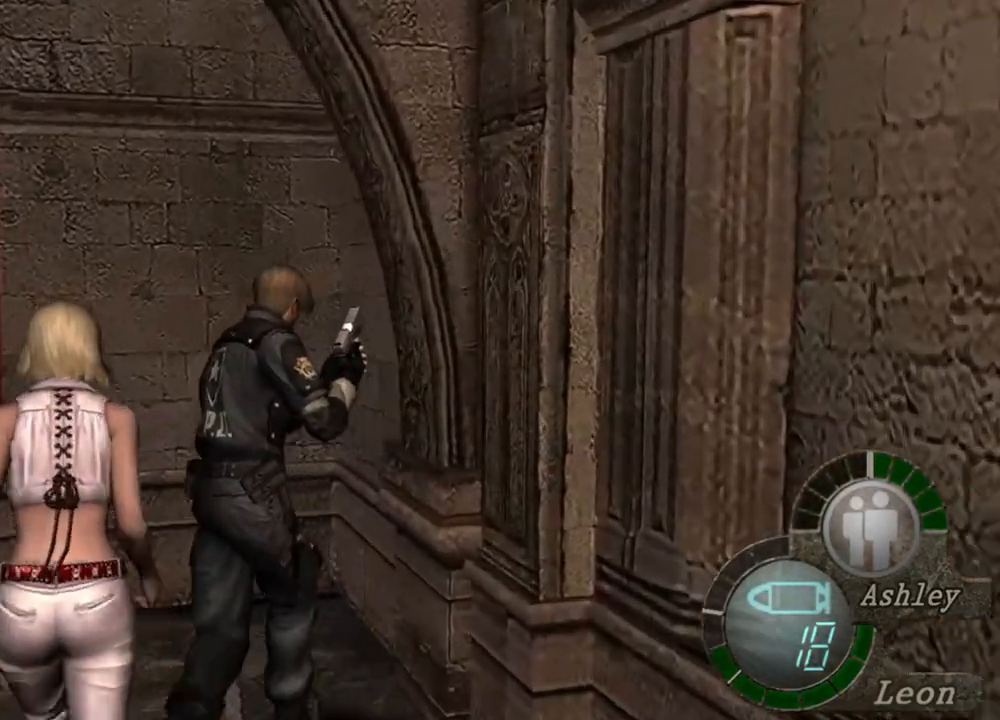
Gameplay with keyboard and mouse; each line is a JSON object with the keys and mouse buttons held at the frame after it. "events" lists presses ("down") and releases ("up") of "1", "2", "3", "4", "5", "a", "alt", "b", "c", "ctrl", "d", "e", "f", "g", "q", "r", "s", "shift", "space", "t", "tab", "tilde", "v", "w", "x", "z", "mouse_left", "mouse_wheel", "mouse_right", "mouse_mb4" and "mouse_mb5" between this image and that frame as [ms after this image, input, new state], when the widget could be followed in between. "mouse_left", "mouse_wheel", "mouse_right", "mouse_mb4", "mouse_mb5" = the "left", "wheel", "right", "mb4", "mb5" buttons of the "mouse" list. No other keys are recorded. "wheel" means that the mouse wheel is clicked or scrolled. Mouse movement is not recorded.
{"keys": ["shift", "w"], "mouse": [], "events": [[134, "a", "up"]]}
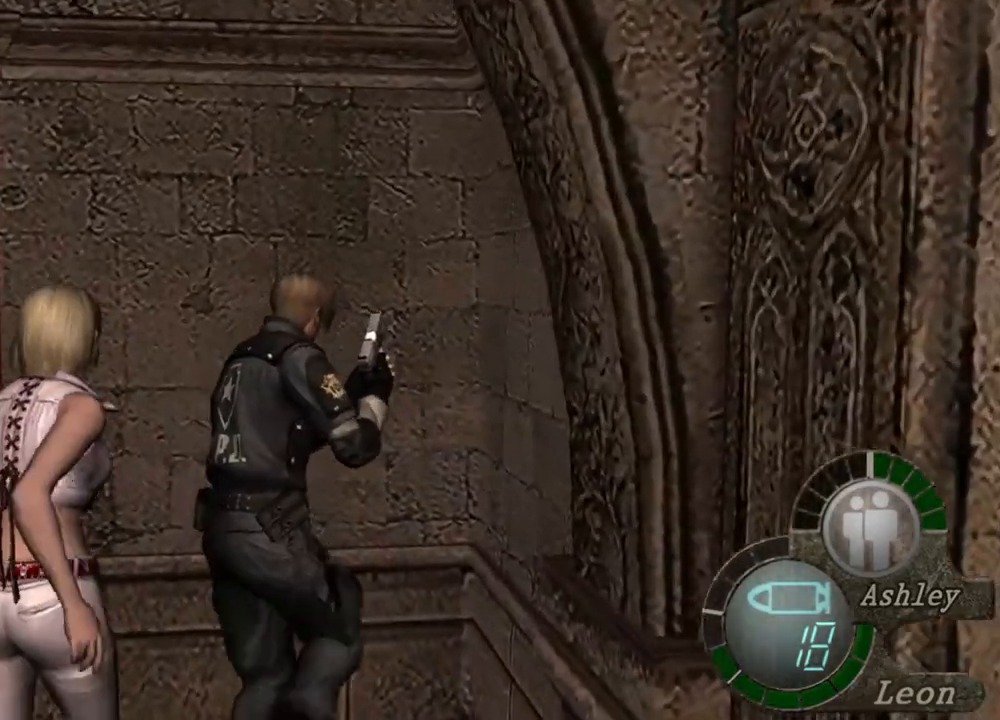
{"keys": ["shift", "w"], "mouse": [], "events": [[300, "a", "down"], [434, "a", "up"]]}
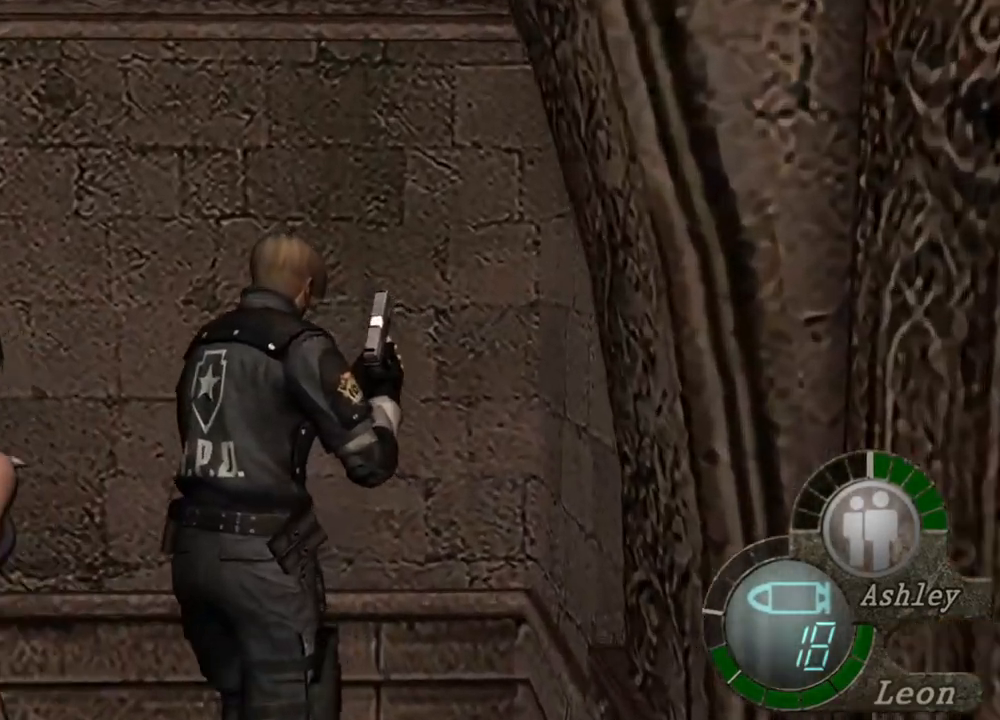
{"keys": ["shift", "w"], "mouse": [], "events": []}
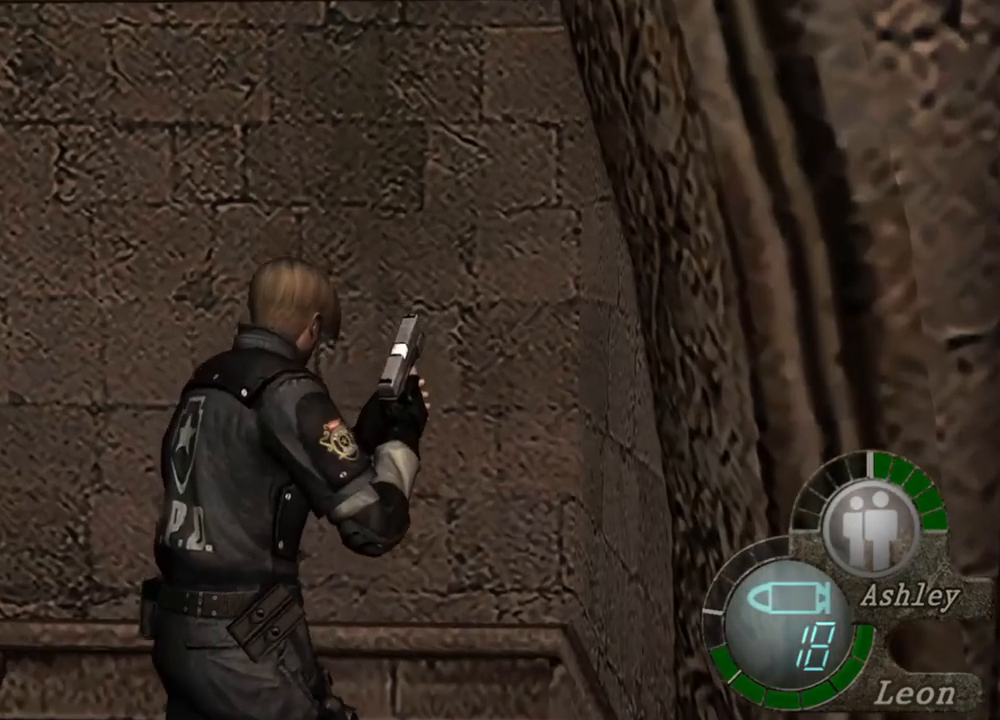
{"keys": ["shift", "w"], "mouse": [], "events": []}
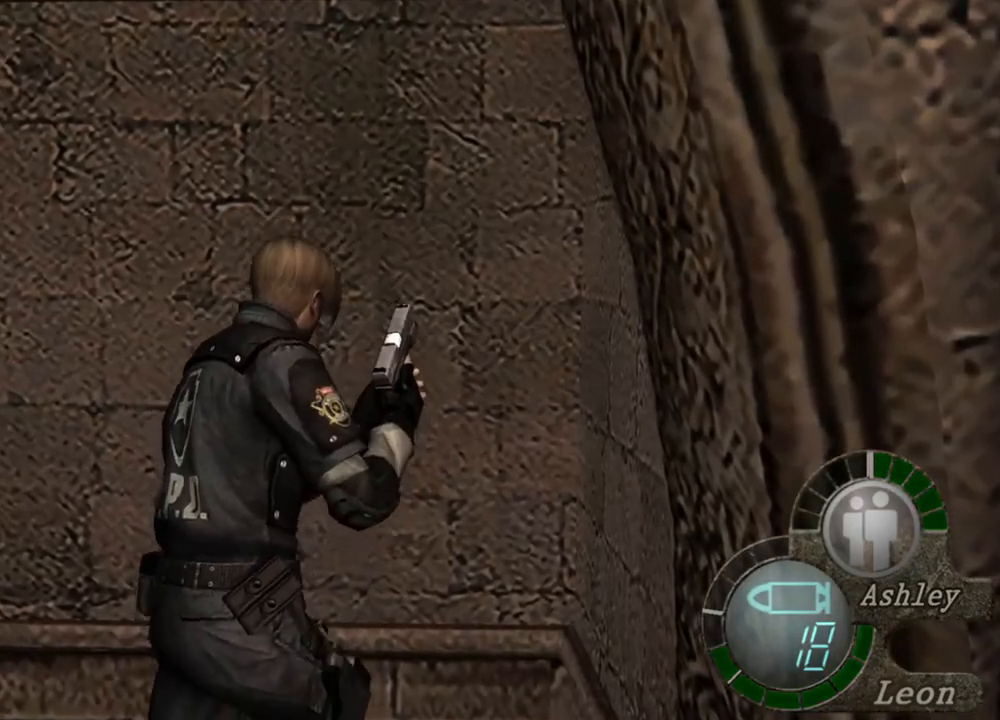
{"keys": ["shift", "w"], "mouse": [], "events": []}
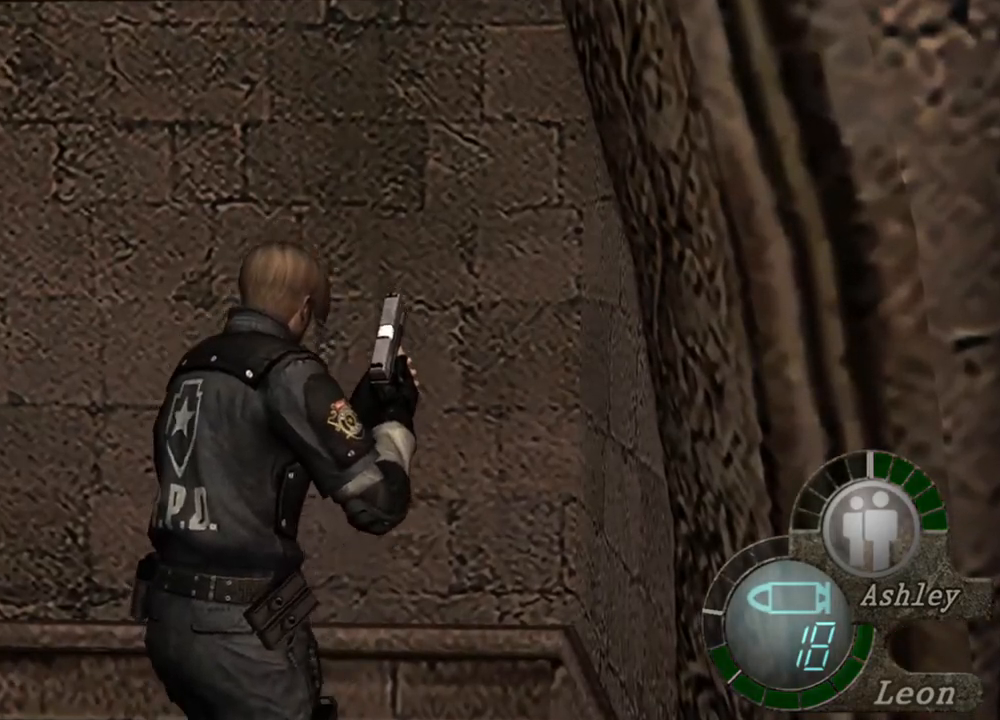
{"keys": ["shift", "w"], "mouse": [], "events": [[34, "a", "down"], [167, "a", "up"]]}
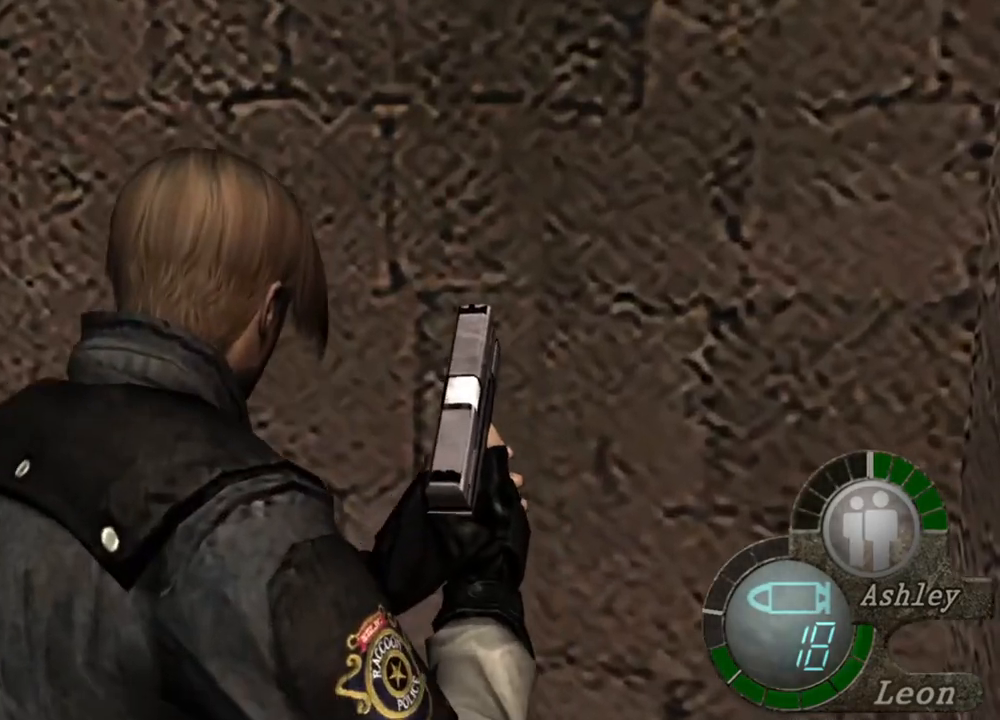
{"keys": ["shift", "w"], "mouse": [], "events": []}
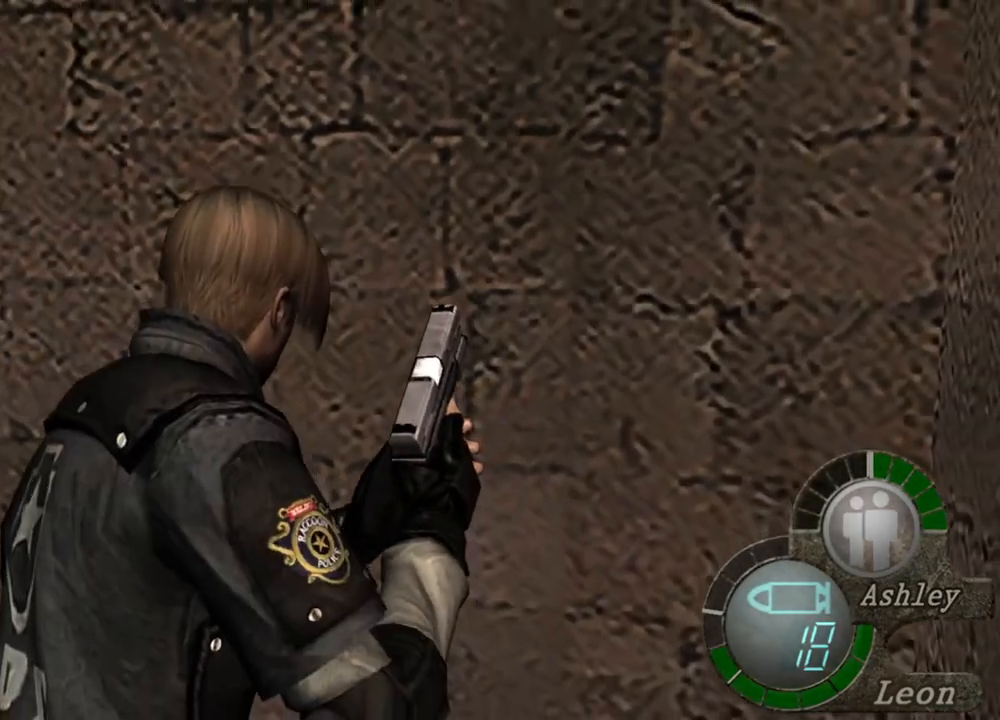
{"keys": ["a", "shift", "w"], "mouse": [], "events": [[367, "a", "down"]]}
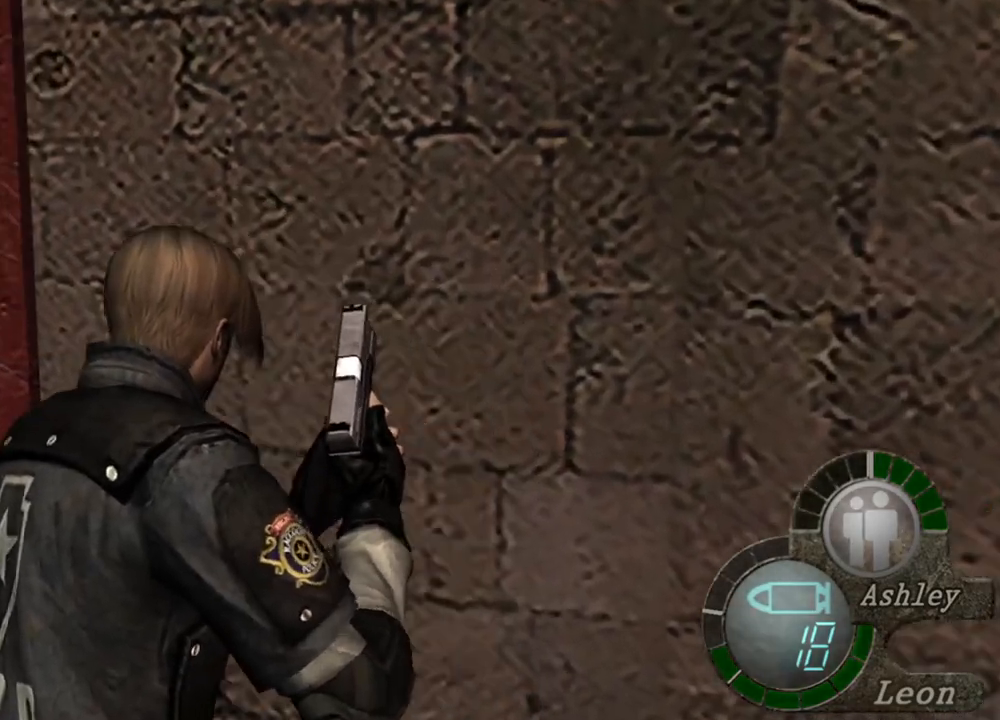
{"keys": ["shift", "w"], "mouse": [], "events": [[34, "a", "up"]]}
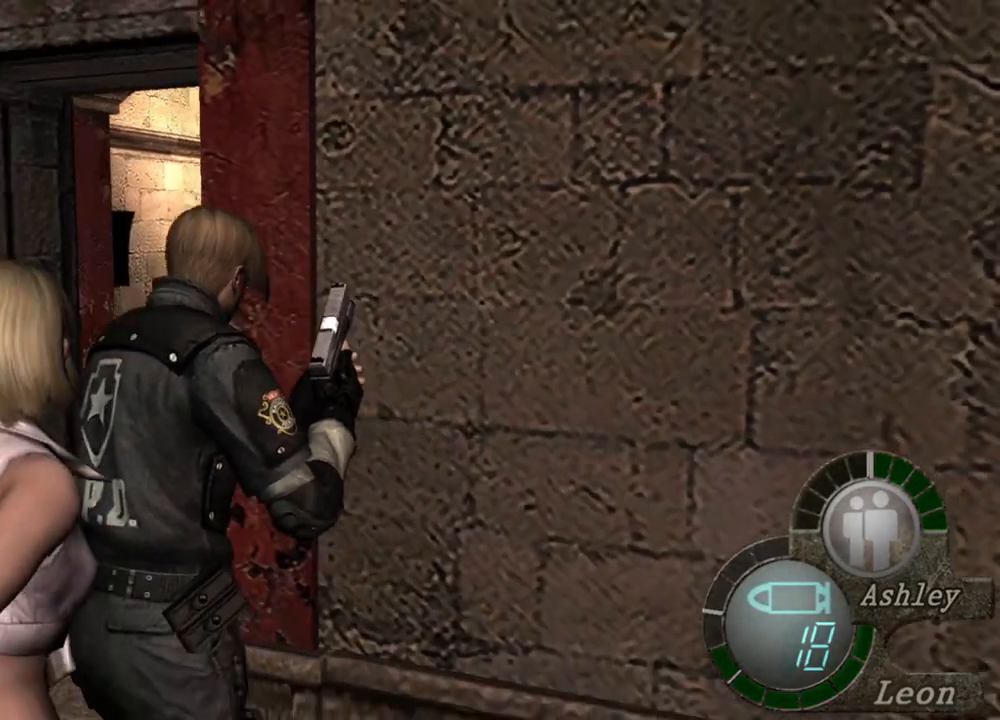
{"keys": ["shift", "w"], "mouse": [], "events": [[134, "e", "down"], [234, "e", "up"], [334, "e", "down"], [434, "e", "up"]]}
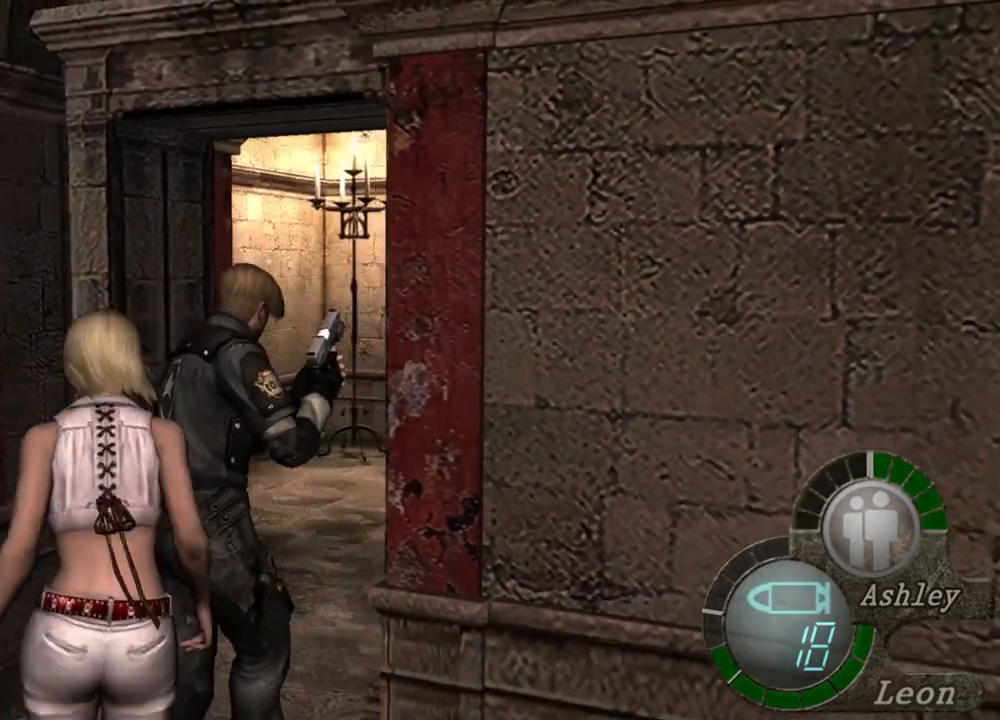
{"keys": ["e", "shift", "w"], "mouse": [], "events": [[367, "e", "down"]]}
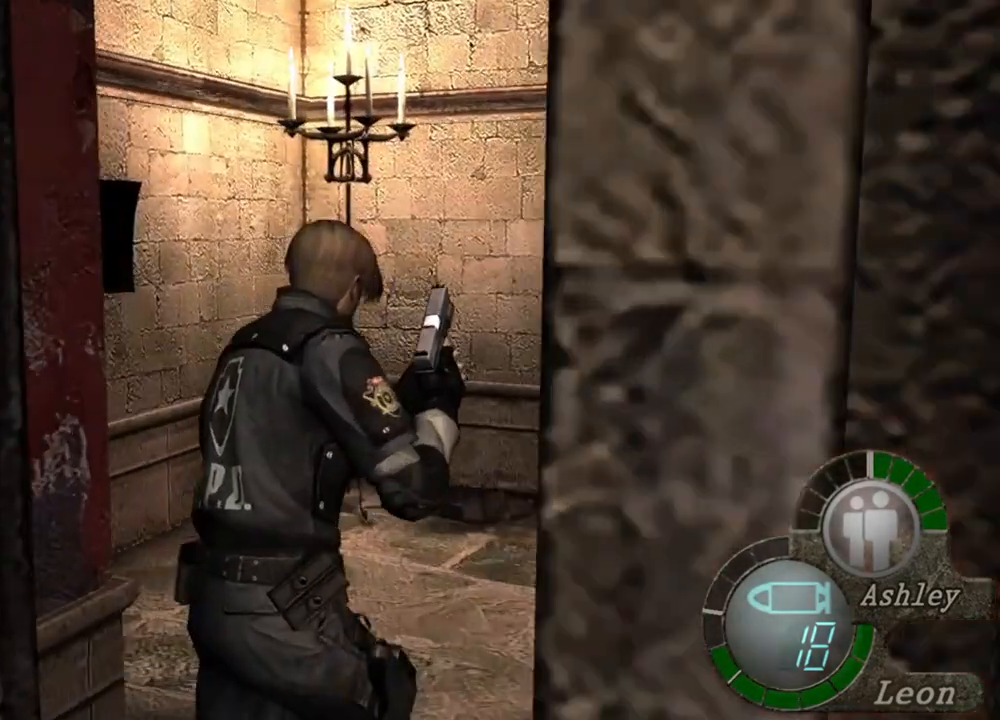
{"keys": ["e", "shift", "w"], "mouse": [], "events": [[134, "e", "up"], [234, "e", "down"], [300, "e", "up"], [367, "e", "down"], [434, "e", "up"], [500, "e", "down"]]}
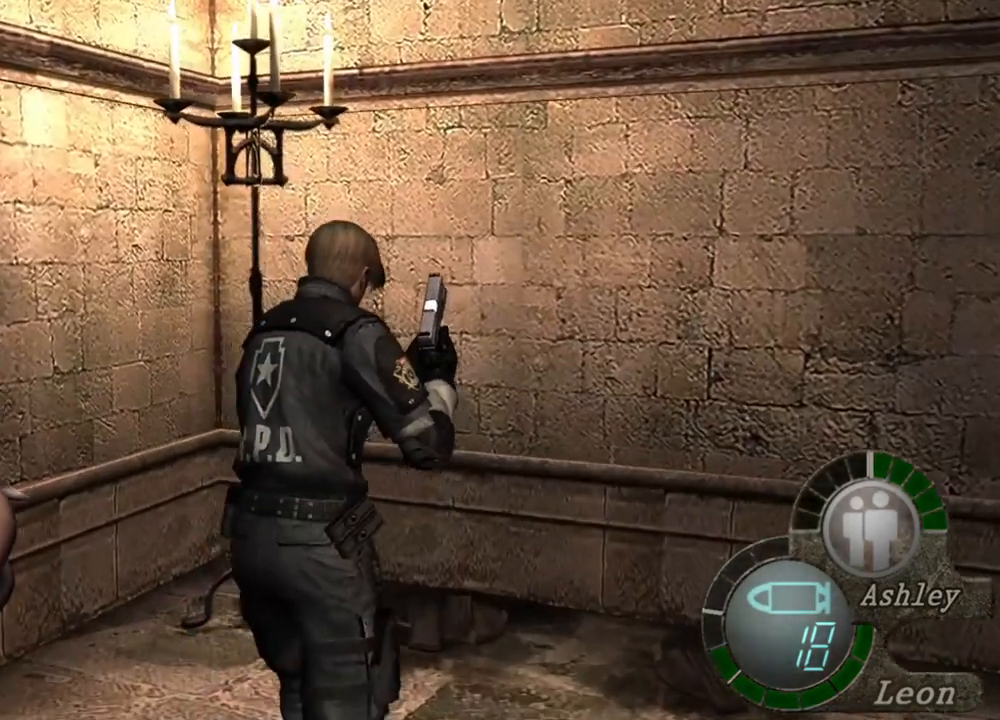
{"keys": ["e", "shift", "w"], "mouse": [], "events": [[134, "e", "up"], [167, "e", "down"], [267, "e", "up"], [334, "e", "down"], [400, "e", "up"], [467, "e", "down"]]}
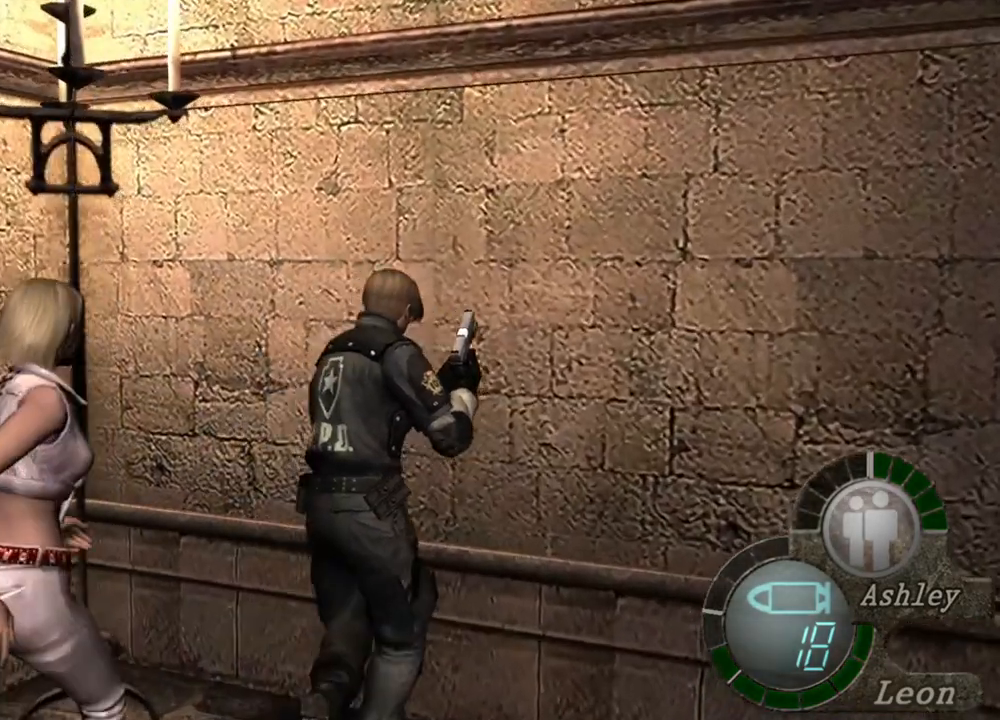
{"keys": ["e", "shift", "w"], "mouse": [], "events": [[67, "e", "up"], [100, "e", "down"], [200, "e", "up"], [267, "e", "down"], [334, "e", "up"], [400, "e", "down"]]}
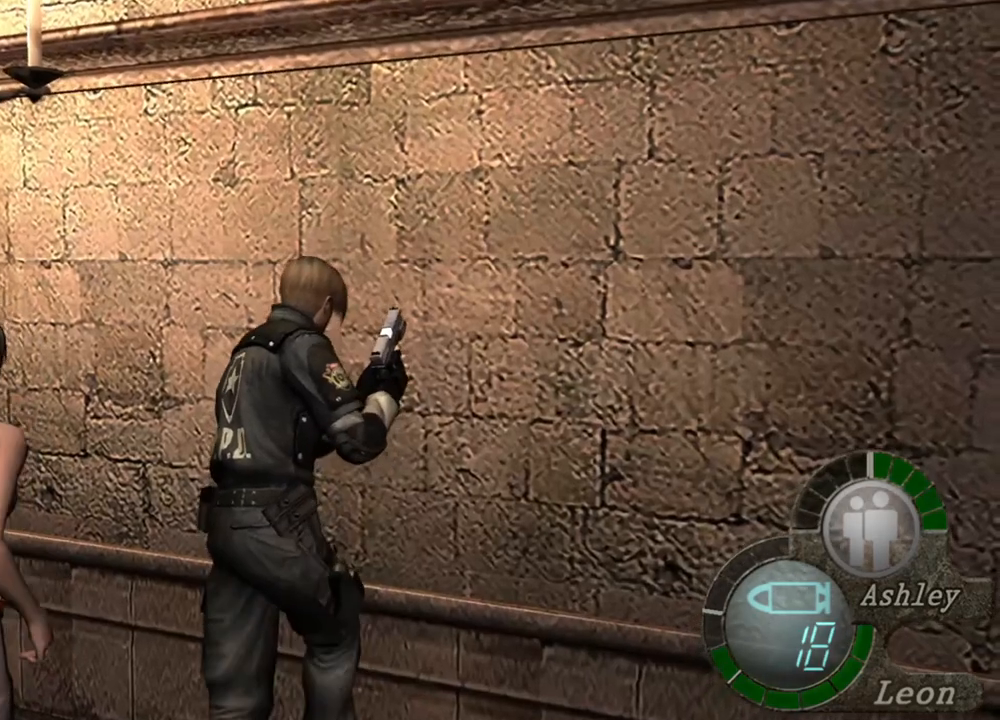
{"keys": [], "mouse": [], "events": [[67, "e", "up"], [200, "shift", "up"], [200, "w", "up"]]}
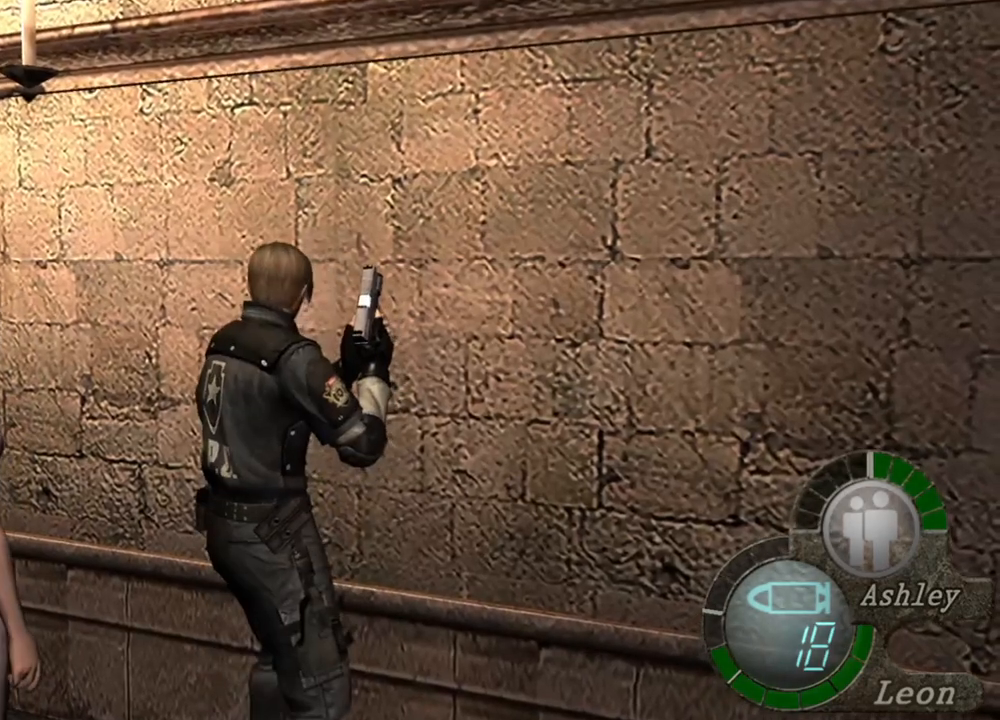
{"keys": [], "mouse": [], "events": []}
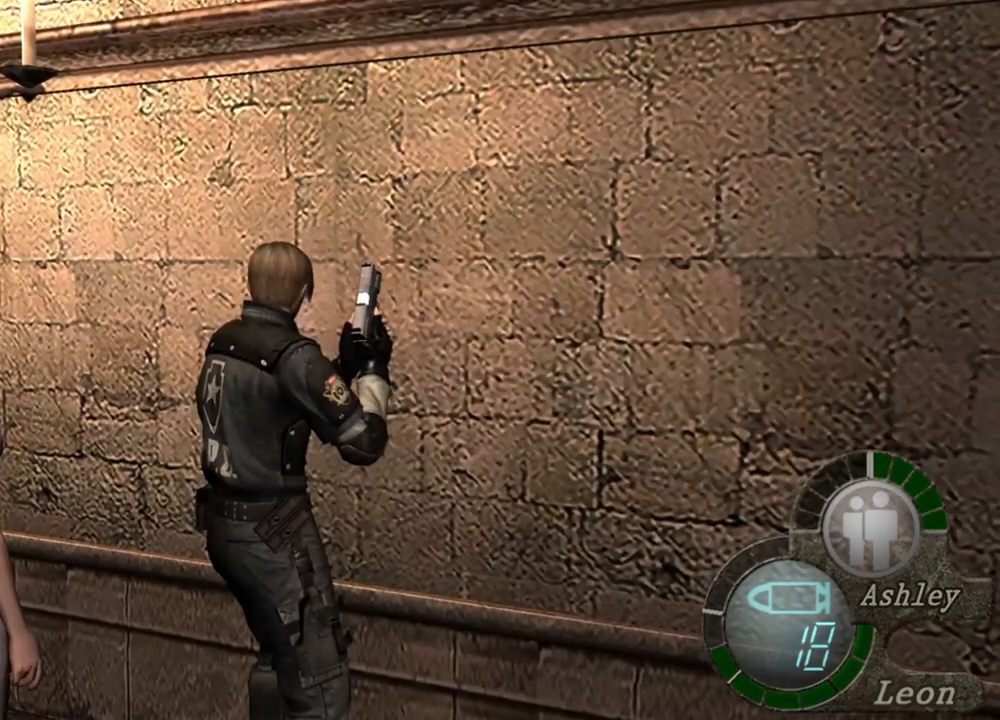
{"keys": ["d"], "mouse": [], "events": [[167, "d", "down"], [234, "d", "up"], [300, "d", "down"], [434, "d", "up"], [467, "d", "down"]]}
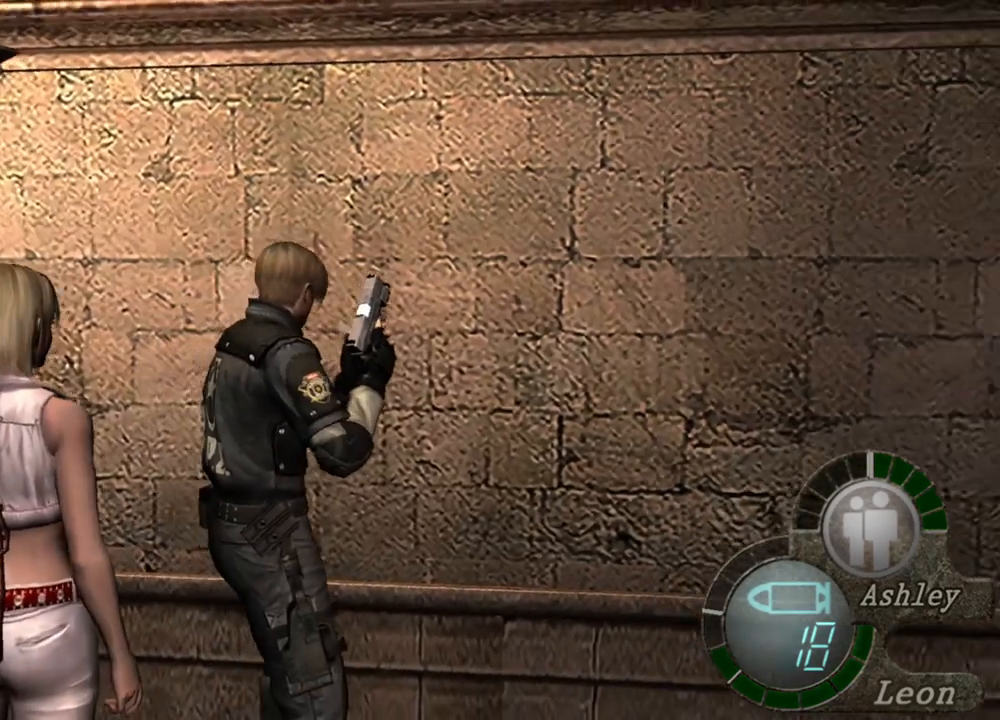
{"keys": [], "mouse": [], "events": [[67, "d", "up"], [167, "d", "down"], [267, "d", "up"], [300, "d", "down"], [500, "d", "up"]]}
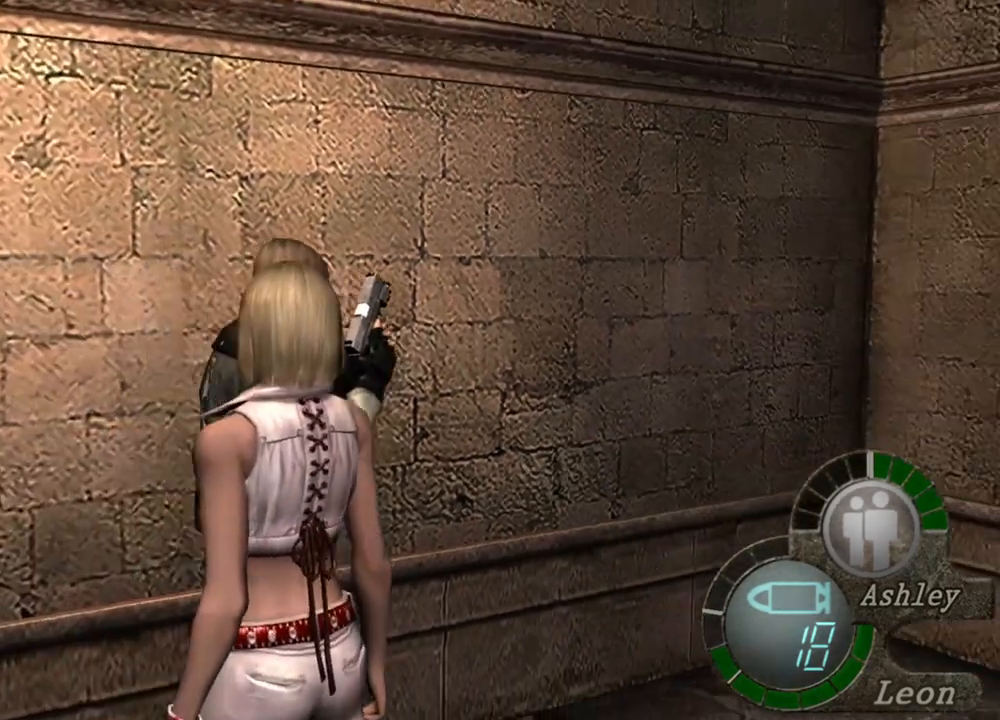
{"keys": [], "mouse": [], "events": [[34, "d", "down"], [167, "d", "up"], [367, "d", "down"], [467, "d", "up"]]}
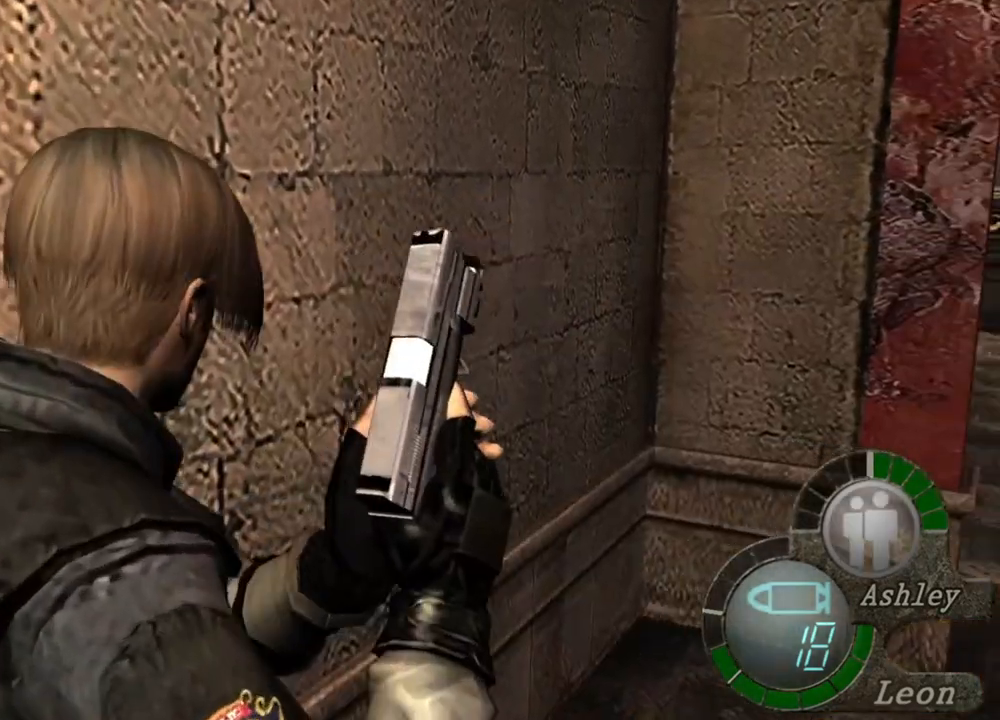
{"keys": [], "mouse": [], "events": []}
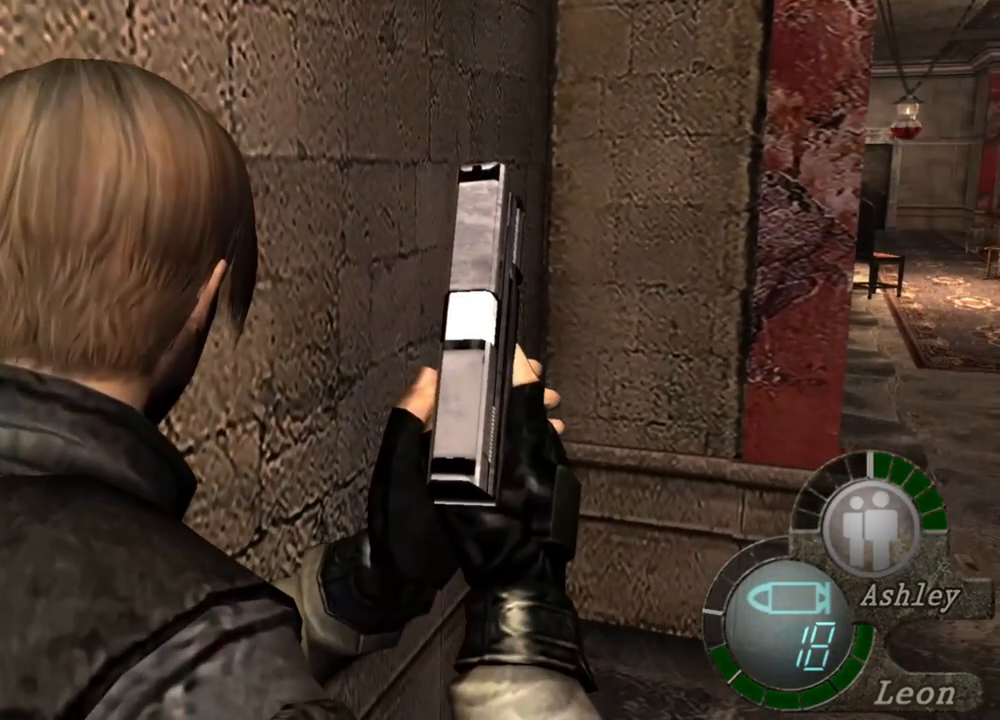
{"keys": [], "mouse": [], "events": []}
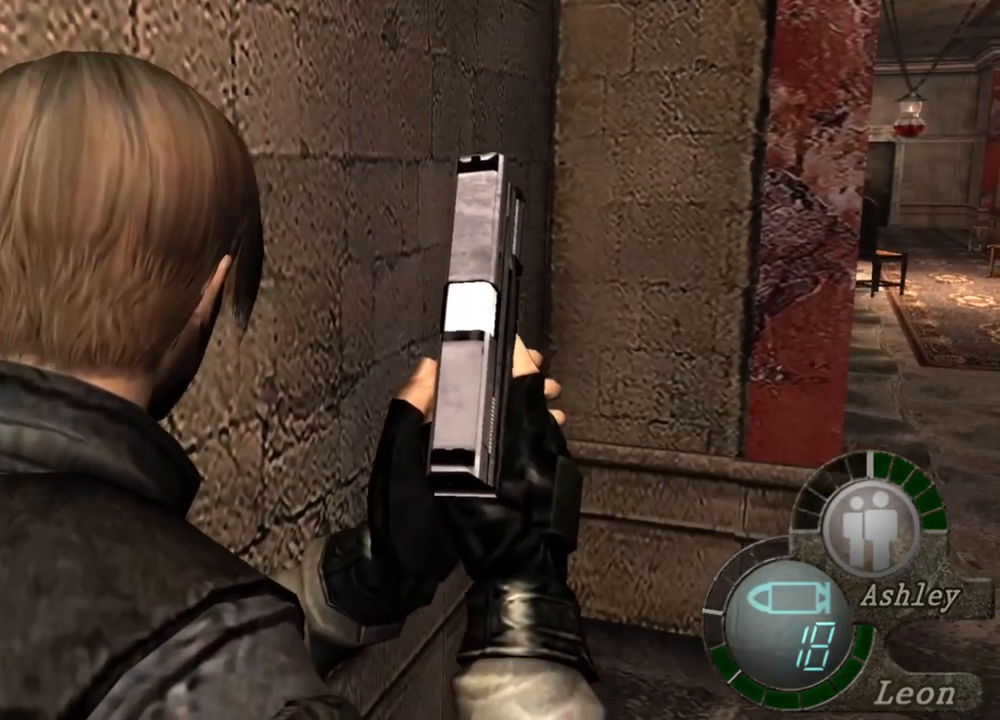
{"keys": [], "mouse": [], "events": []}
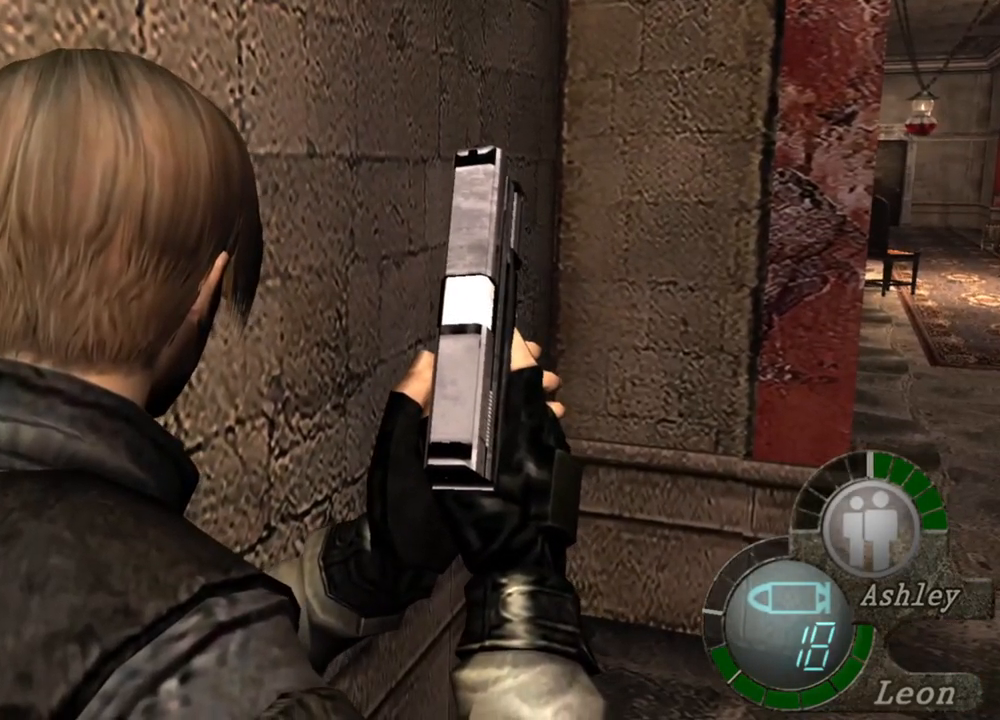
{"keys": [], "mouse": [], "events": []}
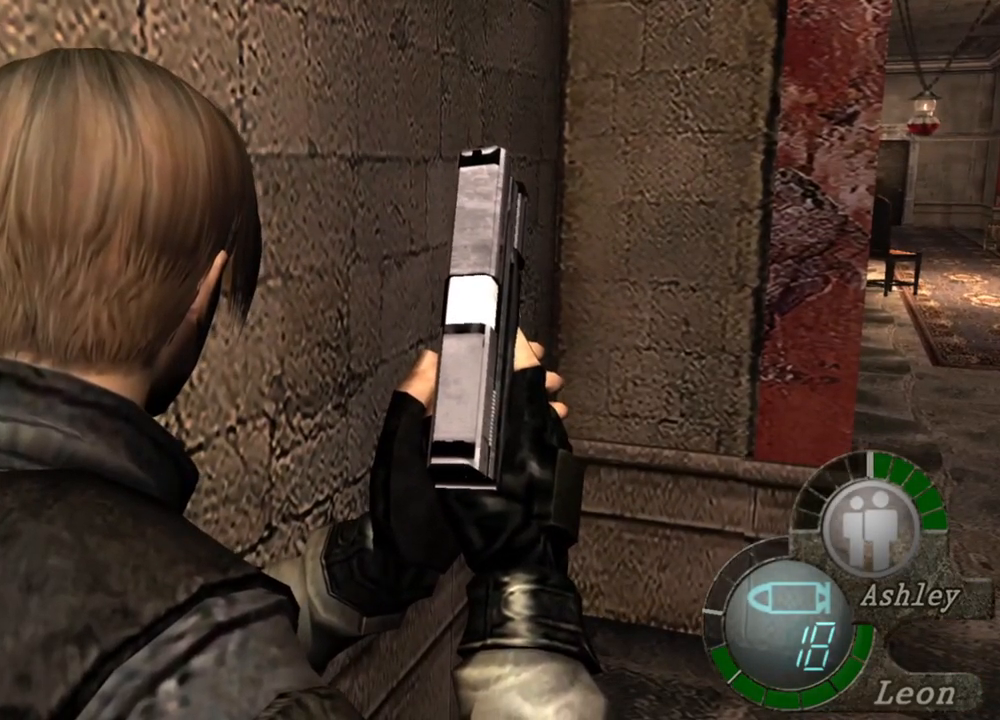
{"keys": [], "mouse": [], "events": []}
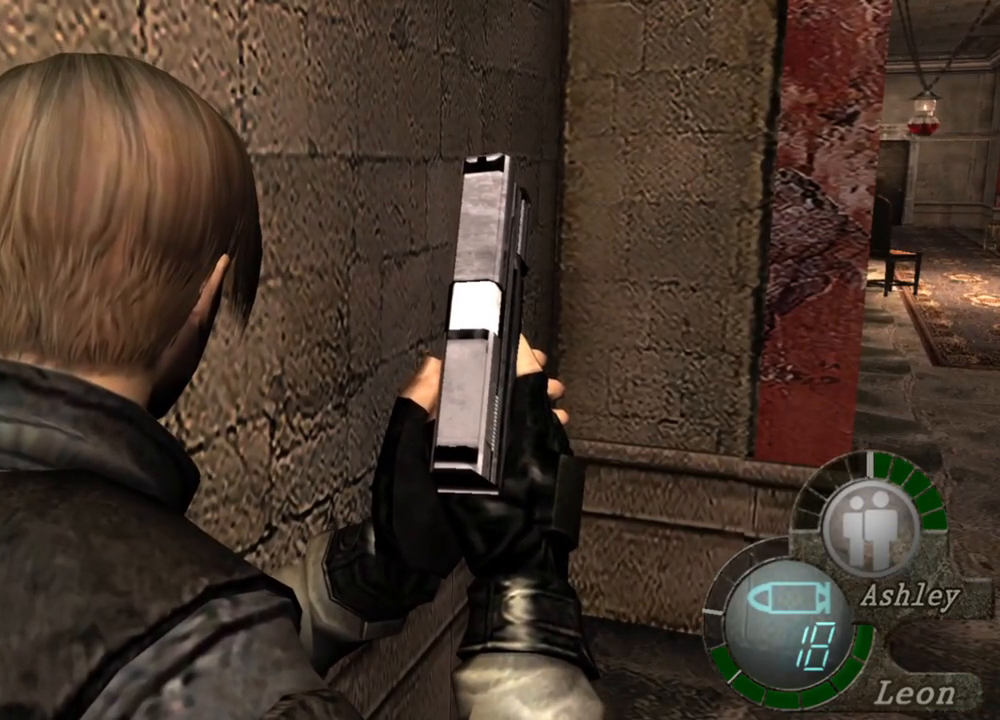
{"keys": [], "mouse": [], "events": []}
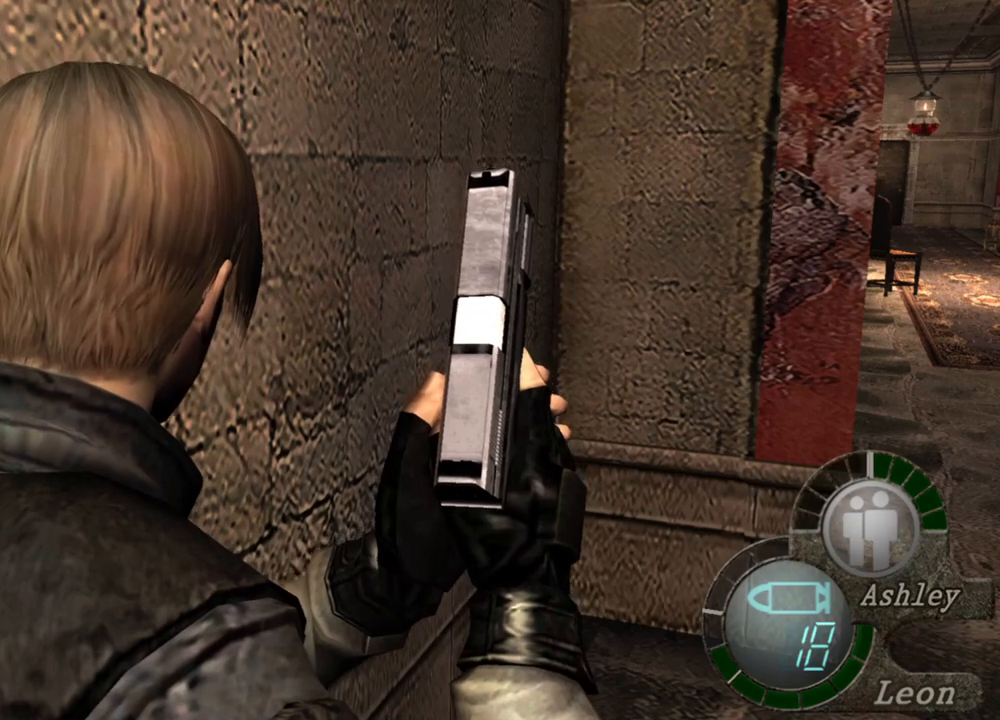
{"keys": ["d"], "mouse": [], "events": [[434, "d", "down"]]}
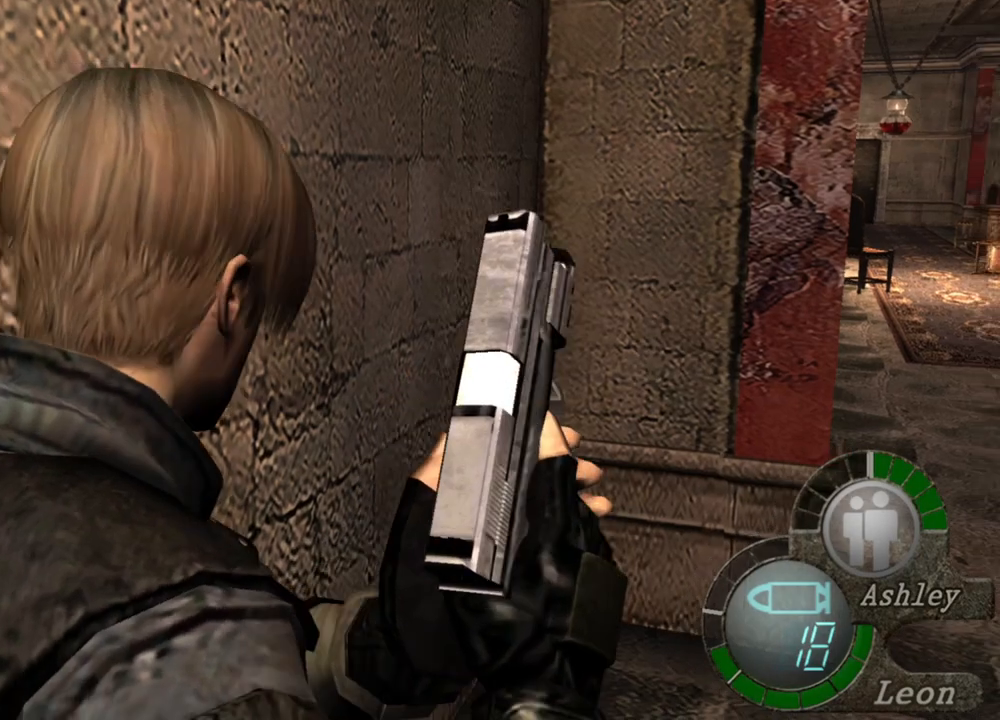
{"keys": [], "mouse": [], "events": [[34, "d", "up"], [100, "d", "down"], [167, "d", "up"], [234, "d", "down"], [334, "d", "up"]]}
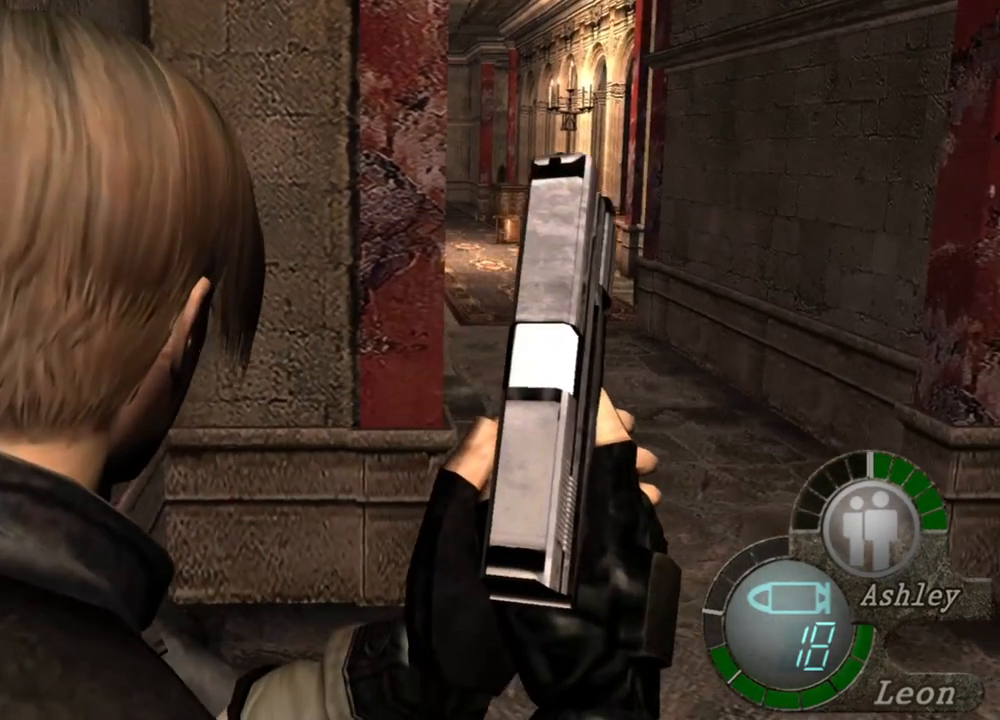
{"keys": [], "mouse": [], "events": []}
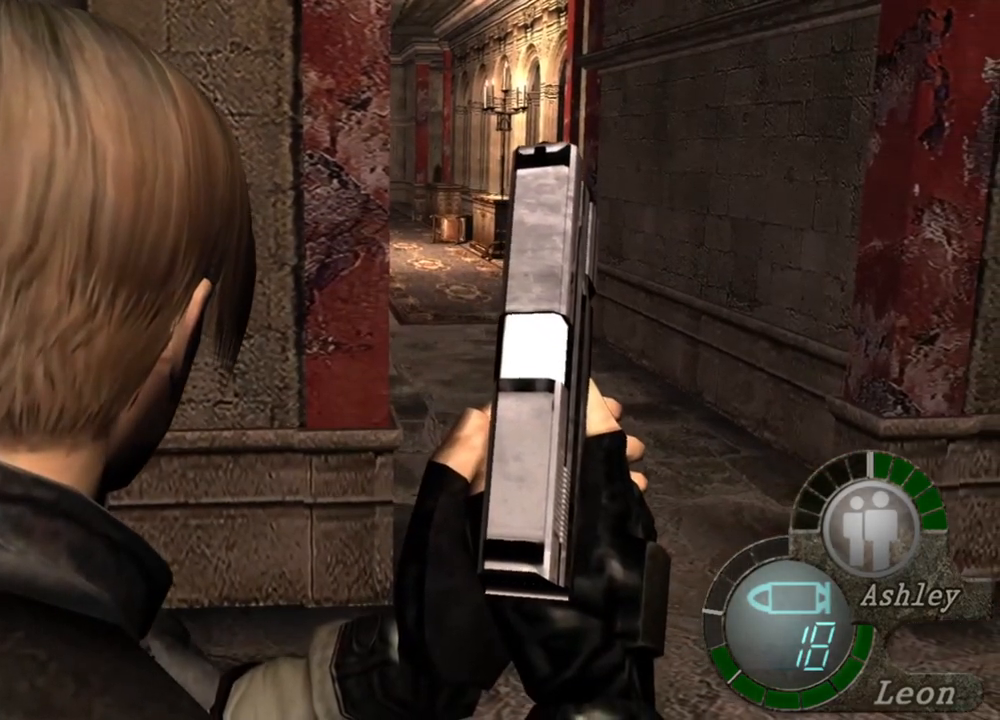
{"keys": [], "mouse": [], "events": []}
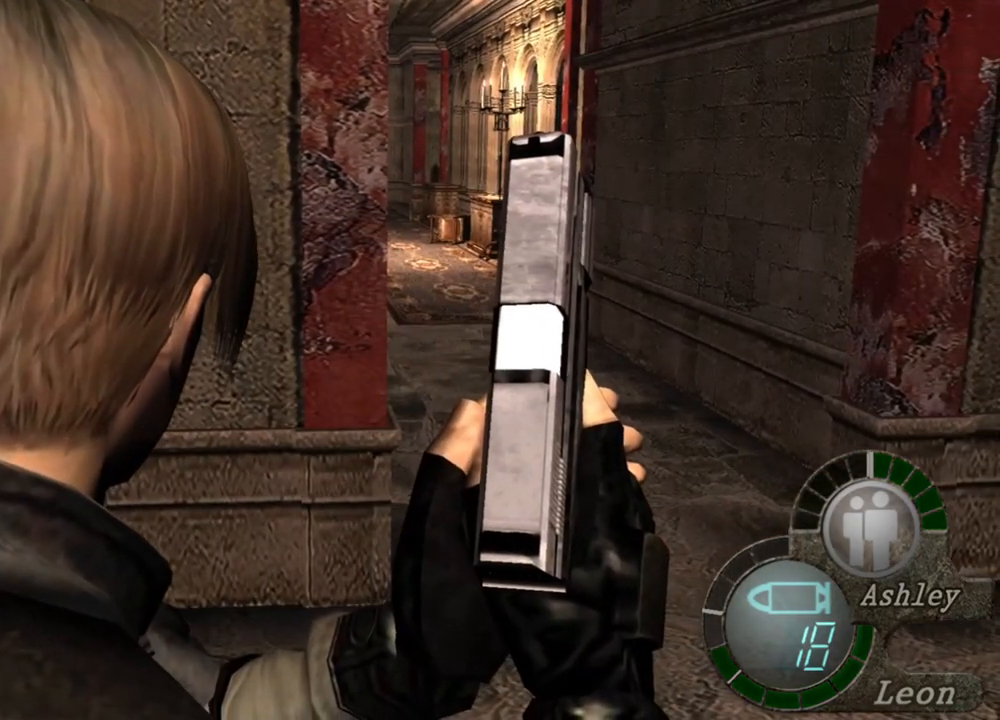
{"keys": [], "mouse": [], "events": []}